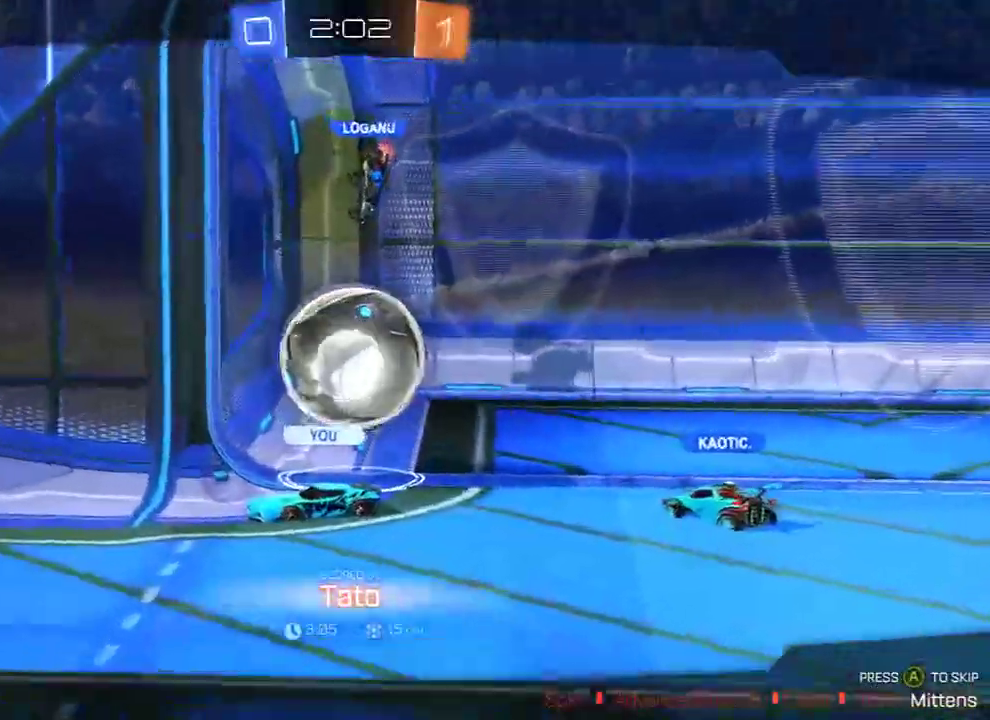
Gameplay with a controller (Xbox layout); each line is a JSON object with the inputs held at the frame after it. "events" lists button and stick changes between this image and that frame as [ms after this image, input, new state], when the widget could be followed in between.
{"buttons": ["A"], "left_stick": "center", "right_stick": "center", "events": [[433, "A", "down"]]}
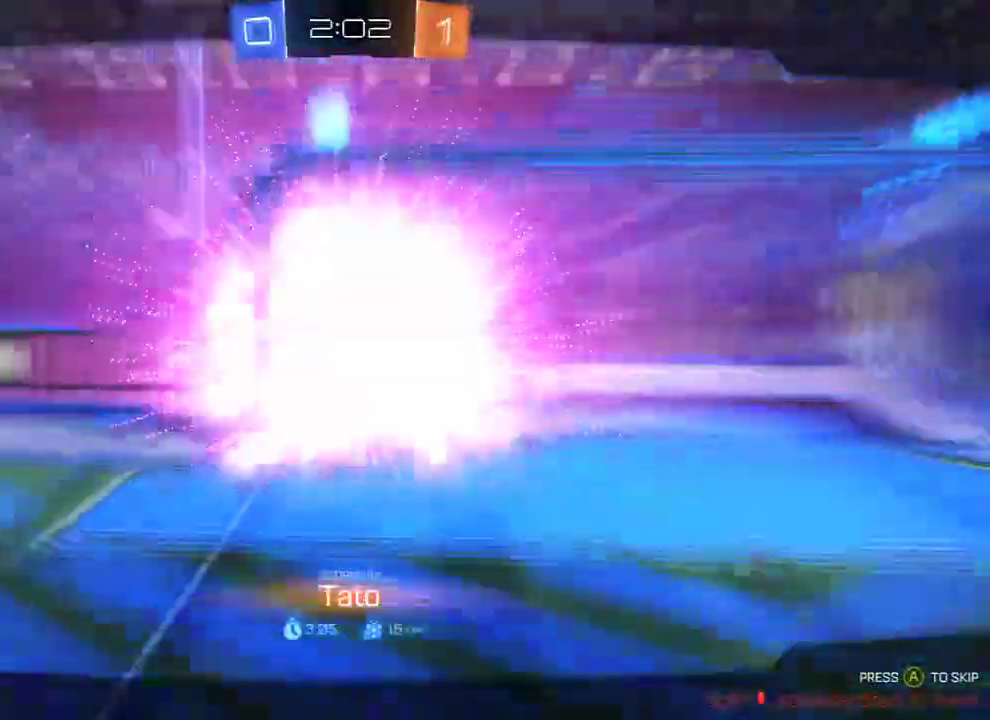
{"buttons": ["L1"], "left_stick": "center", "right_stick": "center", "events": [[33, "A", "up"], [400, "L1", "down"]]}
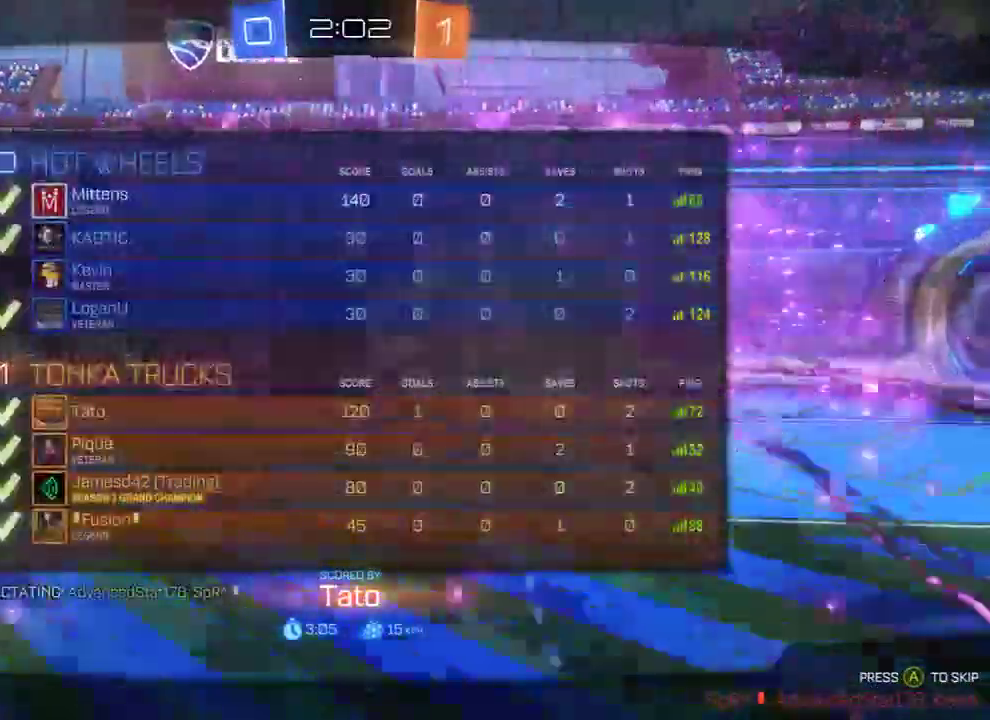
{"buttons": ["L1"], "left_stick": "center", "right_stick": "center", "events": []}
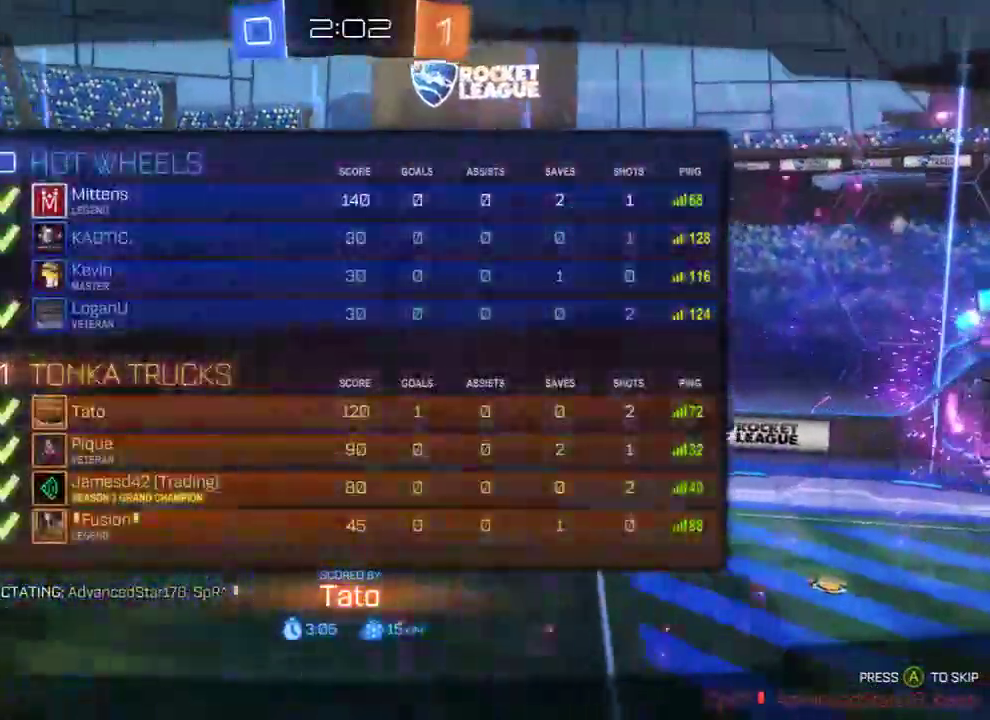
{"buttons": [], "left_stick": "center", "right_stick": "center", "events": [[417, "L1", "up"]]}
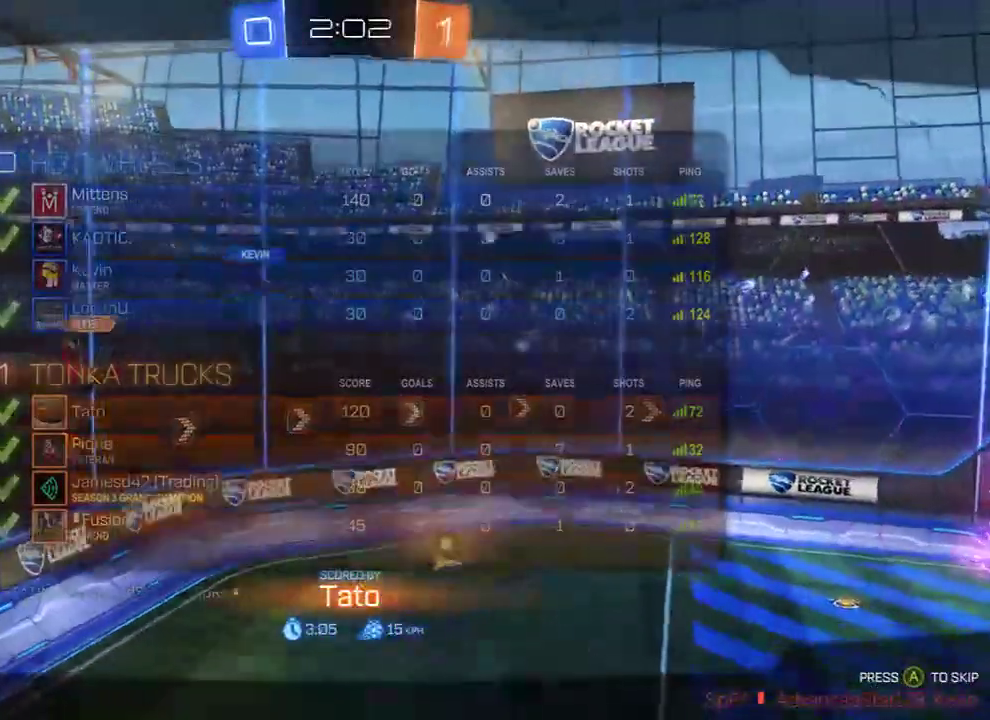
{"buttons": ["B"], "left_stick": "center", "right_stick": "center", "events": [[383, "B", "down"]]}
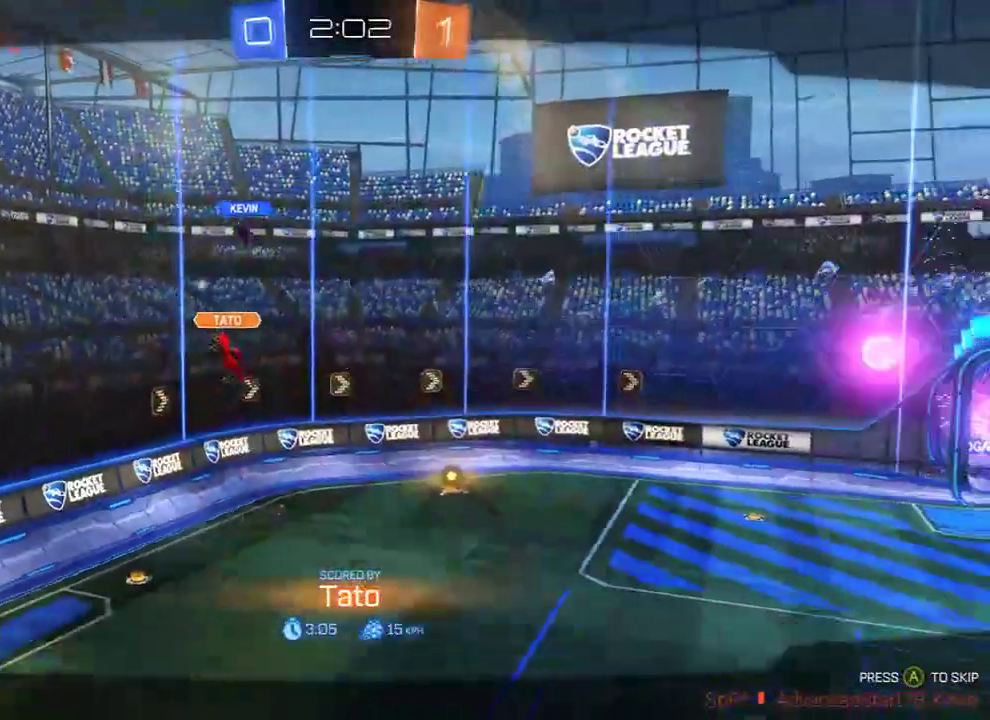
{"buttons": ["B"], "left_stick": "center", "right_stick": "center", "events": []}
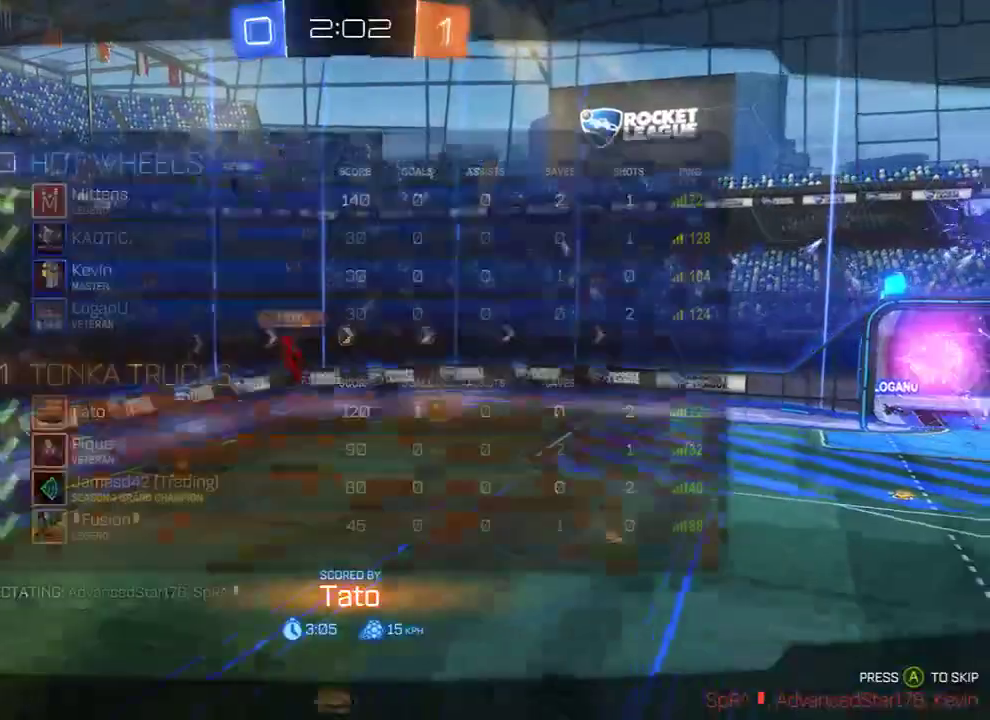
{"buttons": ["B", "R2"], "left_stick": "center", "right_stick": "center", "events": [[17, "L1", "down"], [83, "R2", "down"], [117, "right_stick", "right"], [300, "L1", "up"], [317, "right_stick", "up"], [433, "right_stick", "center"]]}
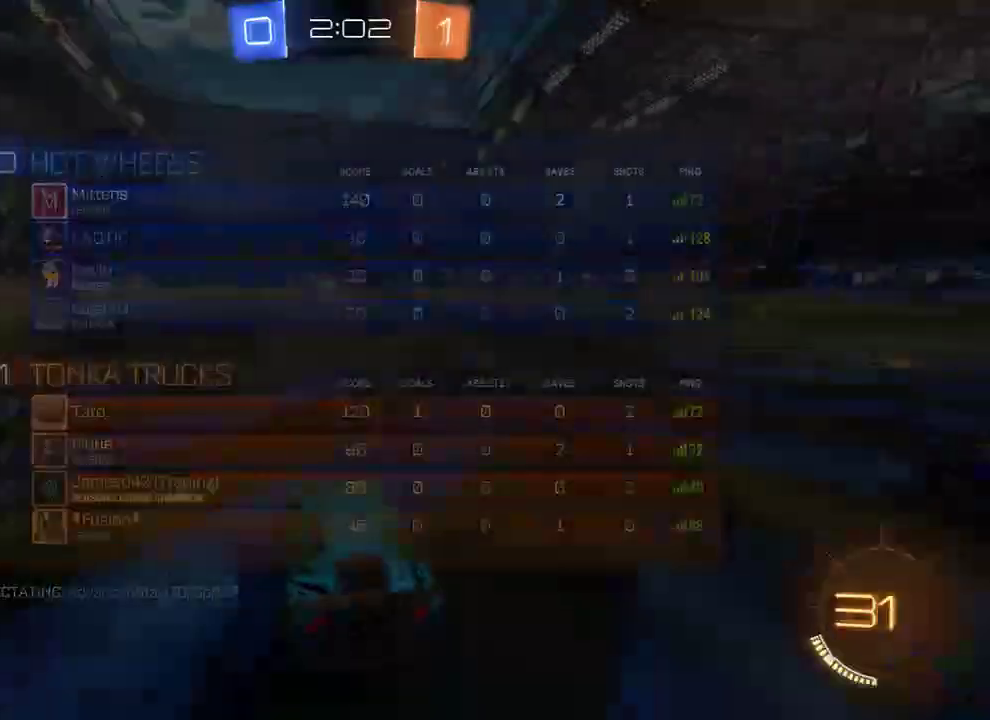
{"buttons": ["B", "L1"], "left_stick": "center", "right_stick": "center", "events": [[367, "R2", "up"], [400, "L1", "down"]]}
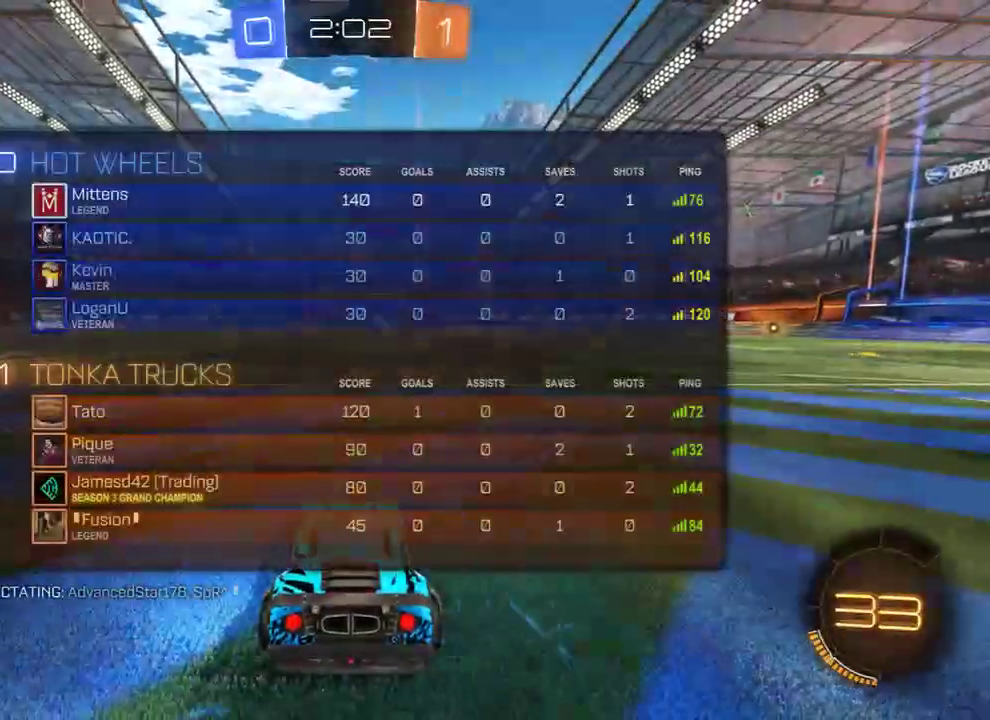
{"buttons": ["B", "L1"], "left_stick": "center", "right_stick": "up-right", "events": [[100, "Y", "down"], [267, "Y", "up"], [500, "right_stick", "up-right"]]}
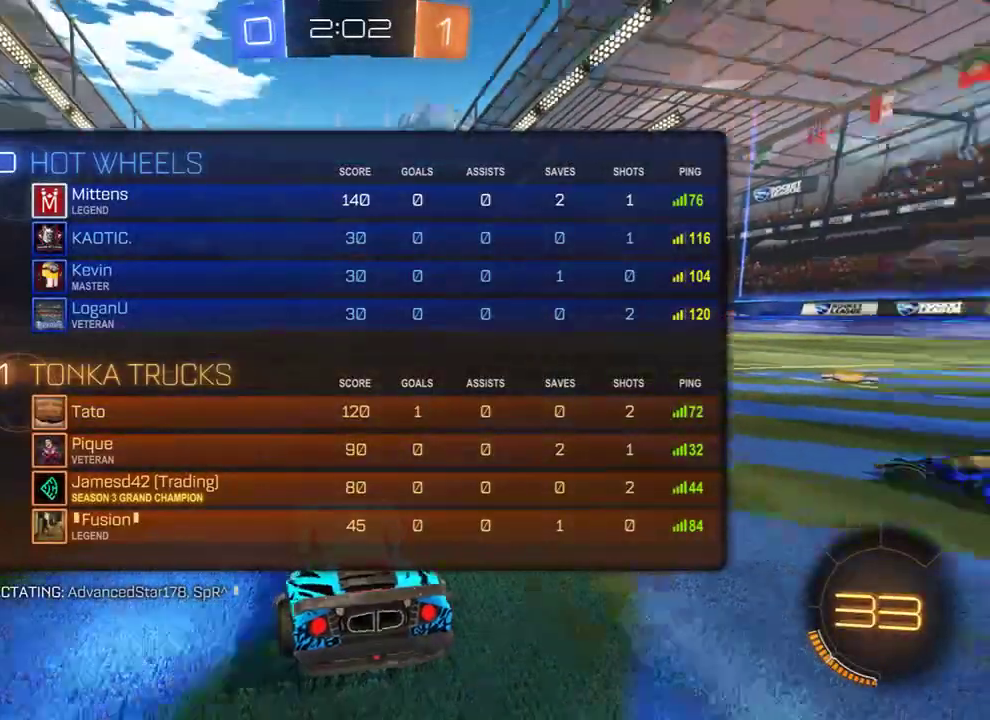
{"buttons": ["B"], "left_stick": "center", "right_stick": "center", "events": [[233, "B", "up"], [267, "L1", "up"], [267, "right_stick", "center"], [333, "B", "down"]]}
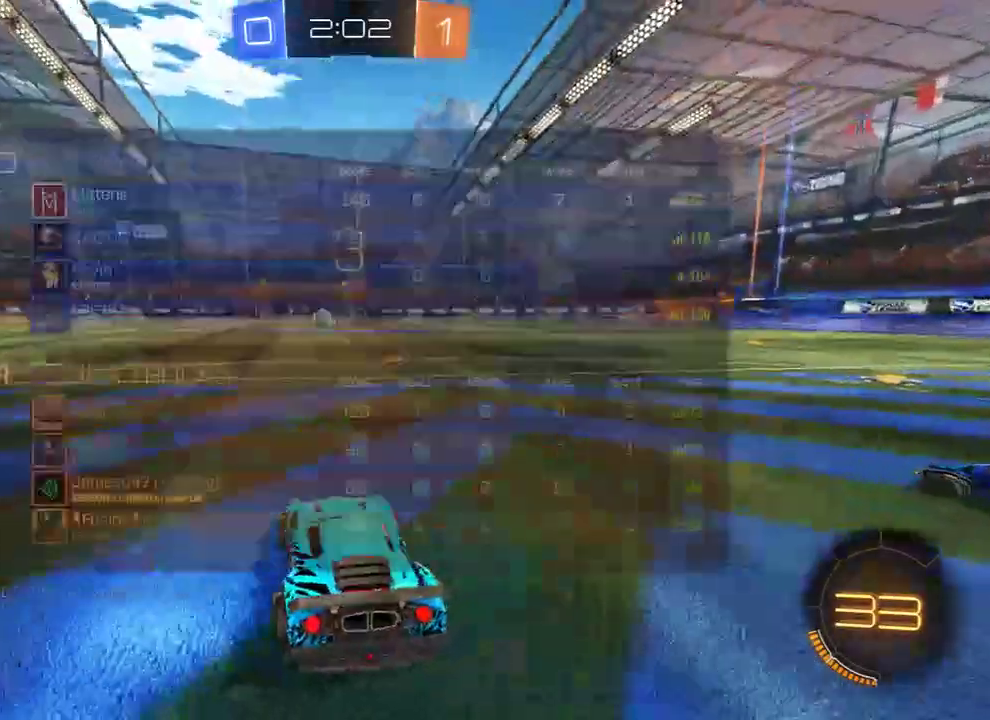
{"buttons": ["B"], "left_stick": "center", "right_stick": "center", "events": [[17, "L1", "down"], [350, "L1", "up"]]}
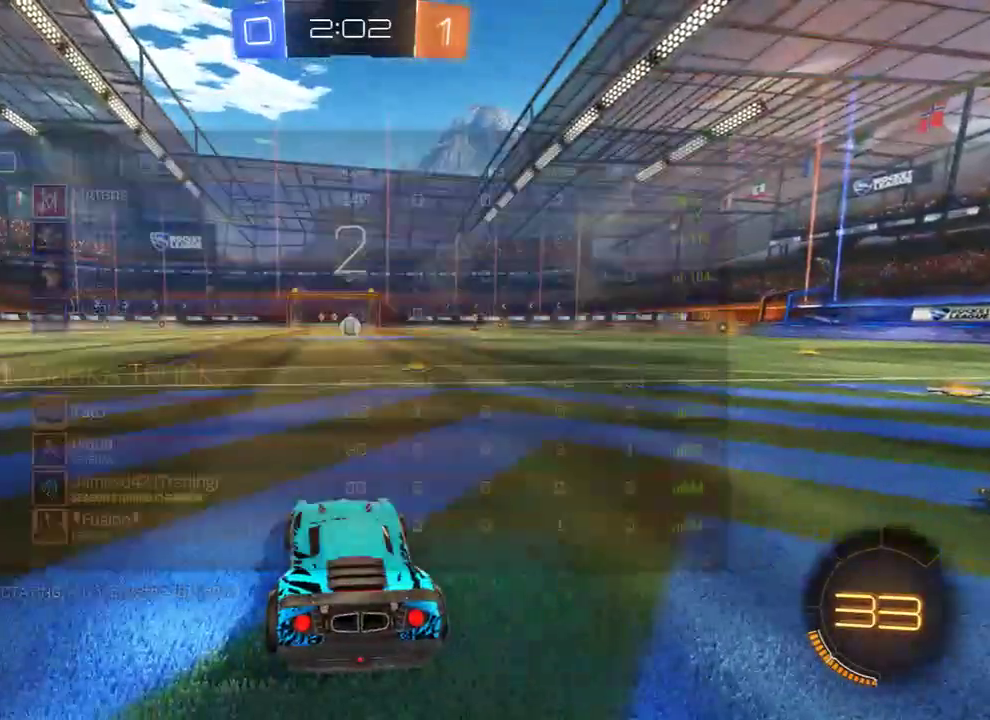
{"buttons": ["B"], "left_stick": "center", "right_stick": "center", "events": [[117, "L1", "down"], [250, "L1", "up"]]}
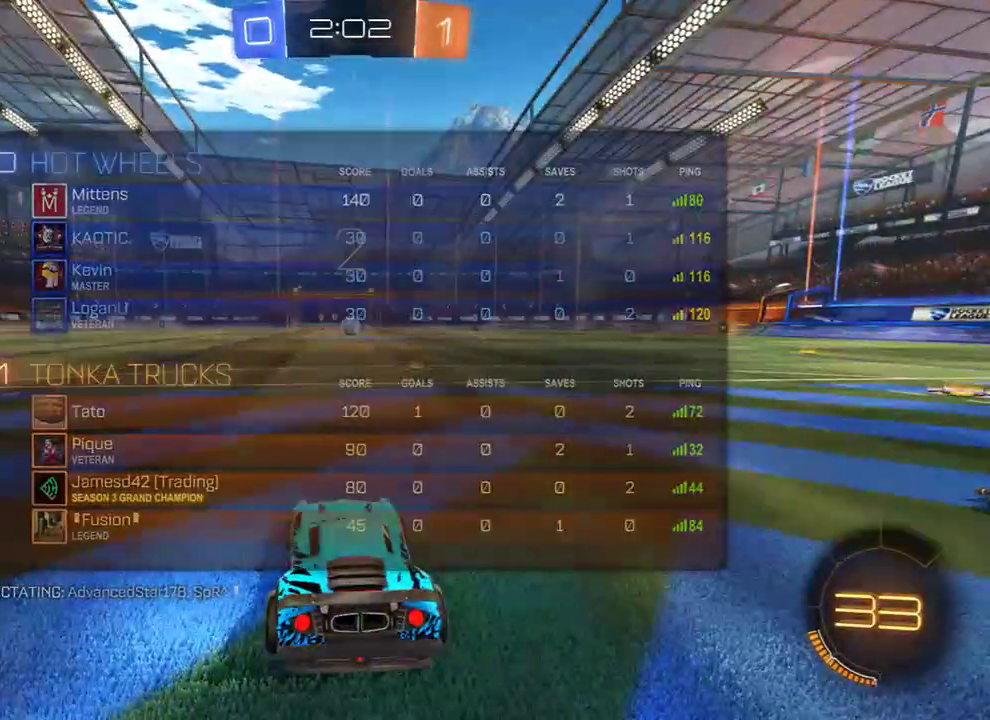
{"buttons": ["B"], "left_stick": "center", "right_stick": "center", "events": [[83, "L1", "down"], [317, "L1", "up"]]}
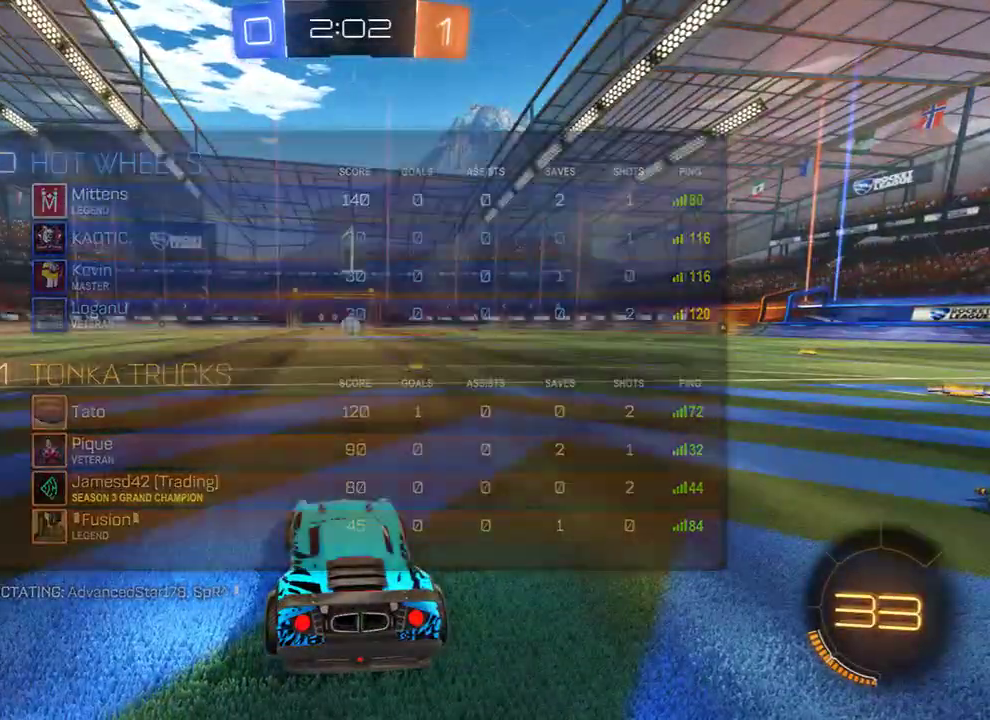
{"buttons": ["B", "R2"], "left_stick": "up-left", "right_stick": "center", "events": [[17, "R2", "down"], [367, "left_stick", "up-left"]]}
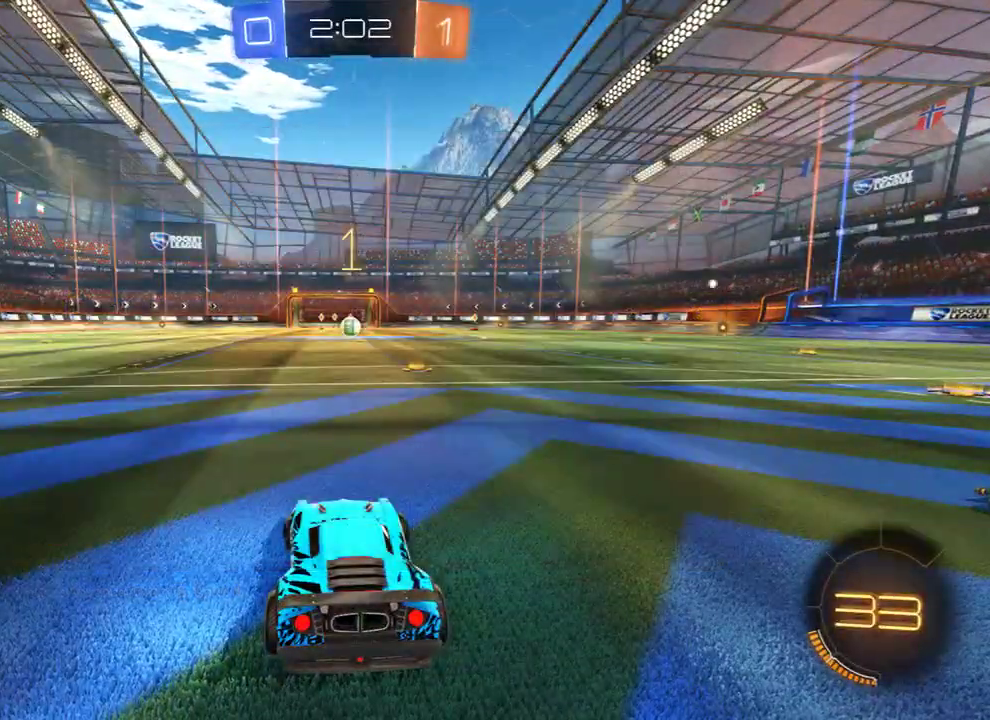
{"buttons": ["B", "R2"], "left_stick": "left", "right_stick": "center", "events": [[100, "left_stick", "left"]]}
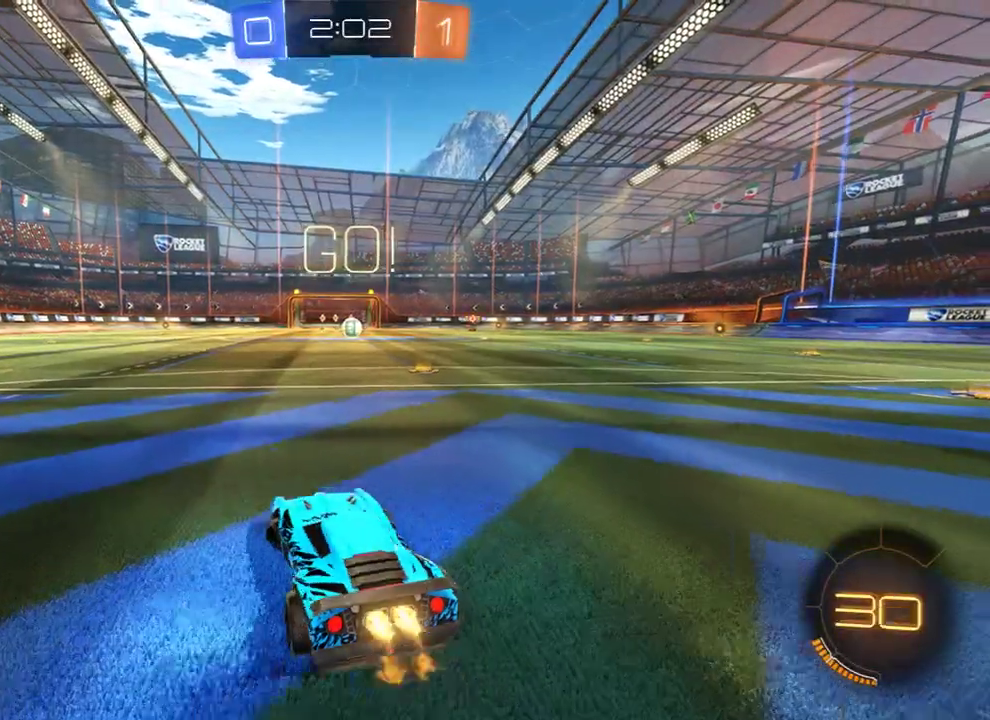
{"buttons": ["B", "L2", "R2", "L3"], "left_stick": "left", "right_stick": "center", "events": [[167, "Y", "down"], [267, "Y", "up"], [433, "L2", "down"], [467, "A", "down"], [500, "A", "up"], [500, "L3", "down"]]}
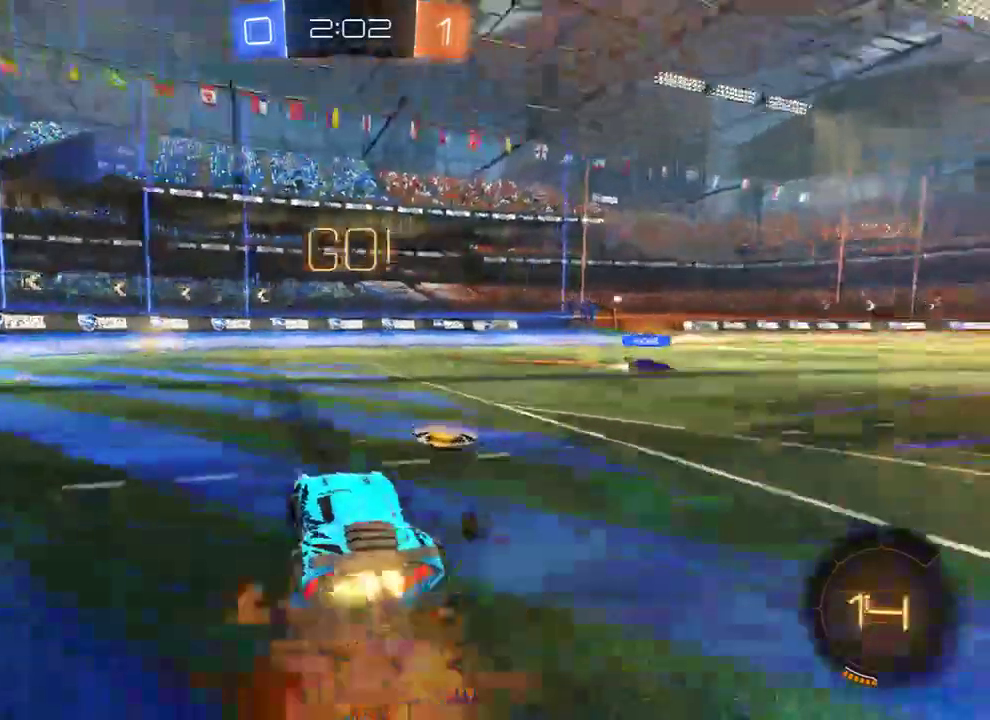
{"buttons": ["Y", "L2"], "left_stick": "left", "right_stick": "center", "events": [[67, "A", "down"], [183, "A", "up"], [317, "R2", "up"], [383, "Y", "down"], [450, "B", "up"], [450, "L3", "up"]]}
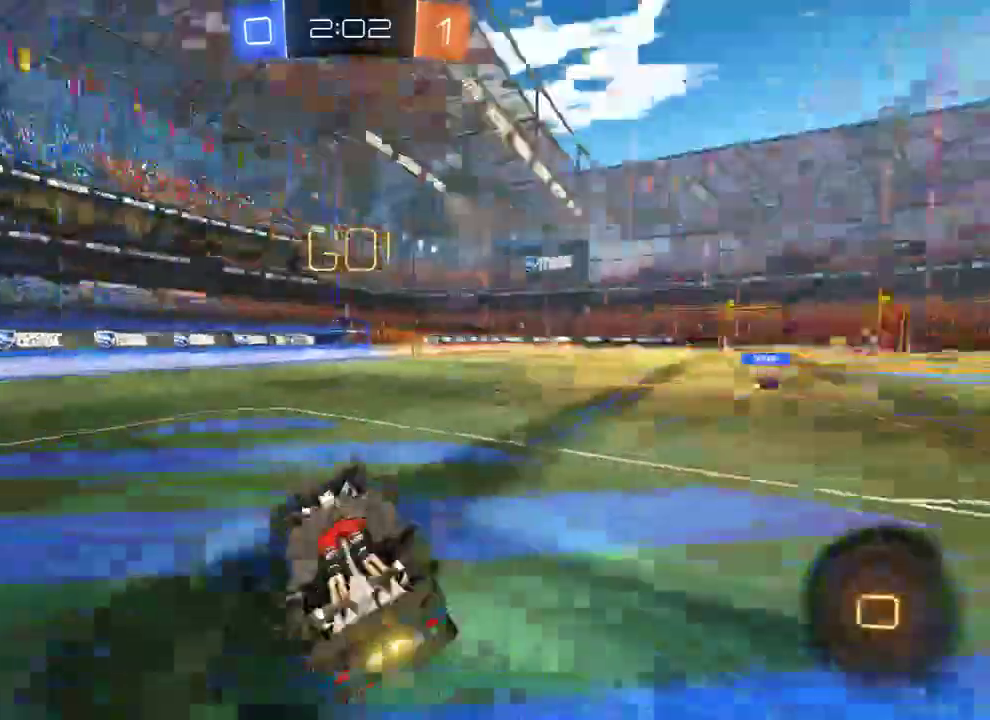
{"buttons": ["B", "R2"], "left_stick": "left", "right_stick": "center", "events": [[17, "Y", "up"], [50, "B", "down"], [117, "L2", "up"], [417, "R2", "down"]]}
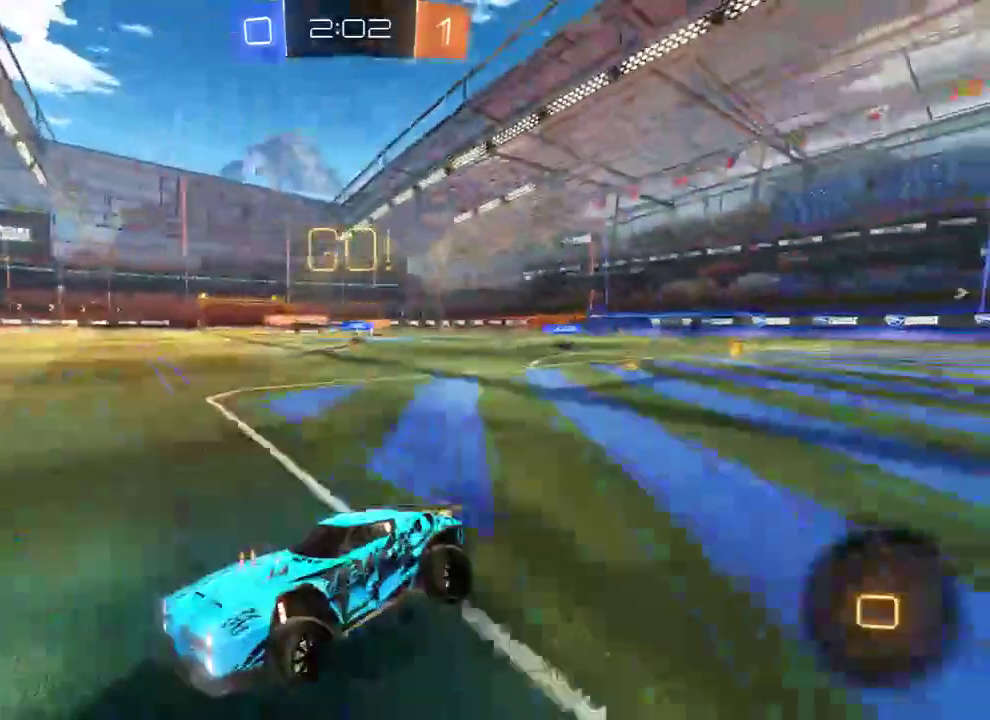
{"buttons": ["B", "R2"], "left_stick": "right", "right_stick": "center", "events": [[50, "R2", "up"], [83, "left_stick", "right"], [183, "X", "down"], [350, "X", "up"], [383, "R2", "down"]]}
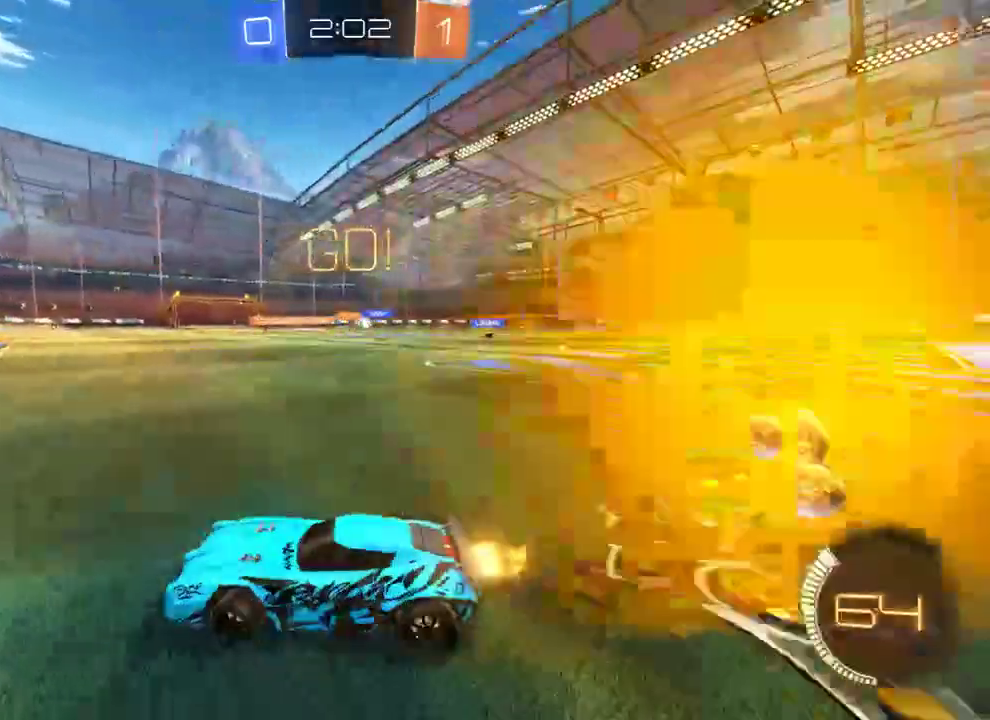
{"buttons": ["B"], "left_stick": "right", "right_stick": "center", "events": [[283, "R2", "up"], [433, "X", "down"], [500, "X", "up"]]}
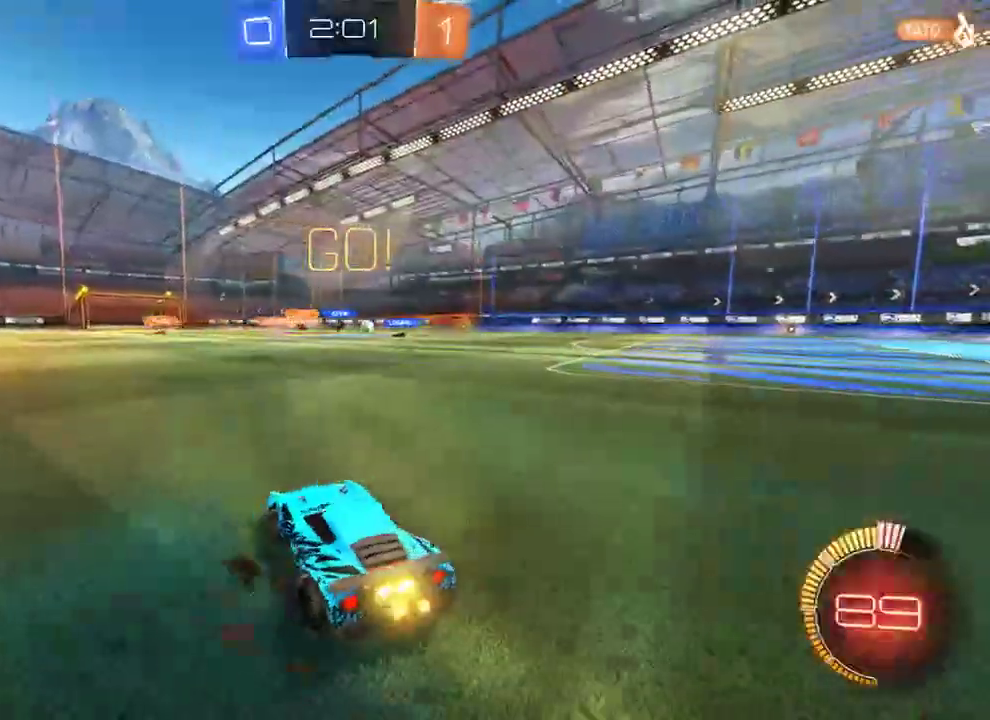
{"buttons": ["B", "R2"], "left_stick": "up", "right_stick": "center", "events": [[267, "left_stick", "up"], [300, "R2", "down"], [333, "A", "down"], [333, "L3", "down"], [367, "A", "up"], [433, "A", "down"], [500, "A", "up"], [500, "L3", "up"]]}
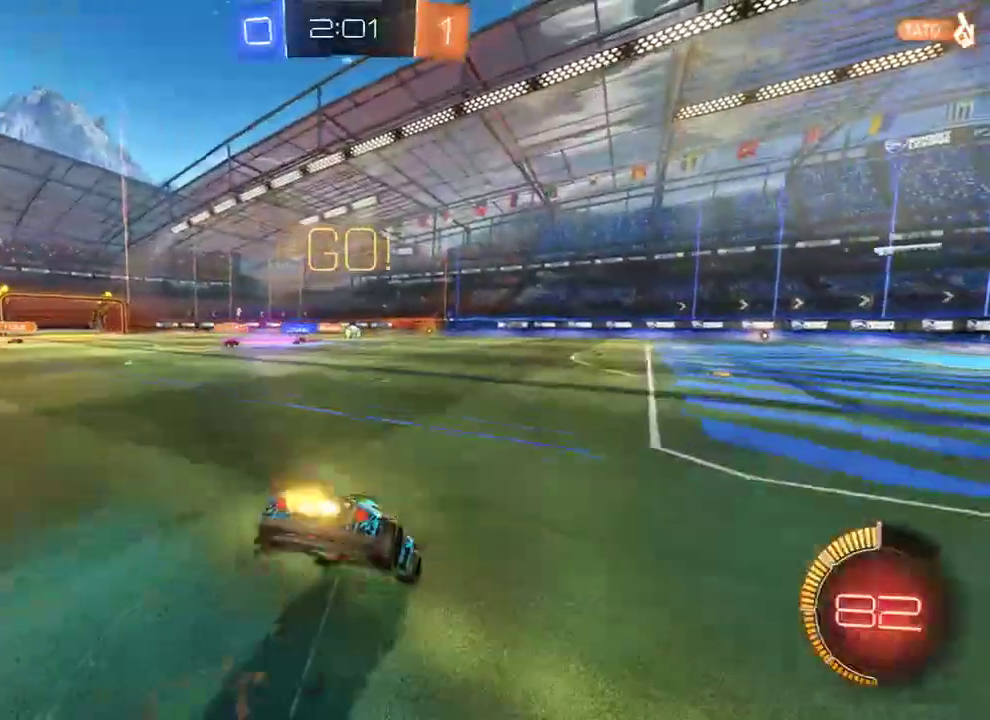
{"buttons": ["B"], "left_stick": "center", "right_stick": "center", "events": [[33, "Y", "down"], [100, "left_stick", "center"], [133, "Y", "up"], [167, "R2", "up"], [200, "B", "up"], [200, "Y", "down"], [300, "Y", "up"], [367, "B", "down"]]}
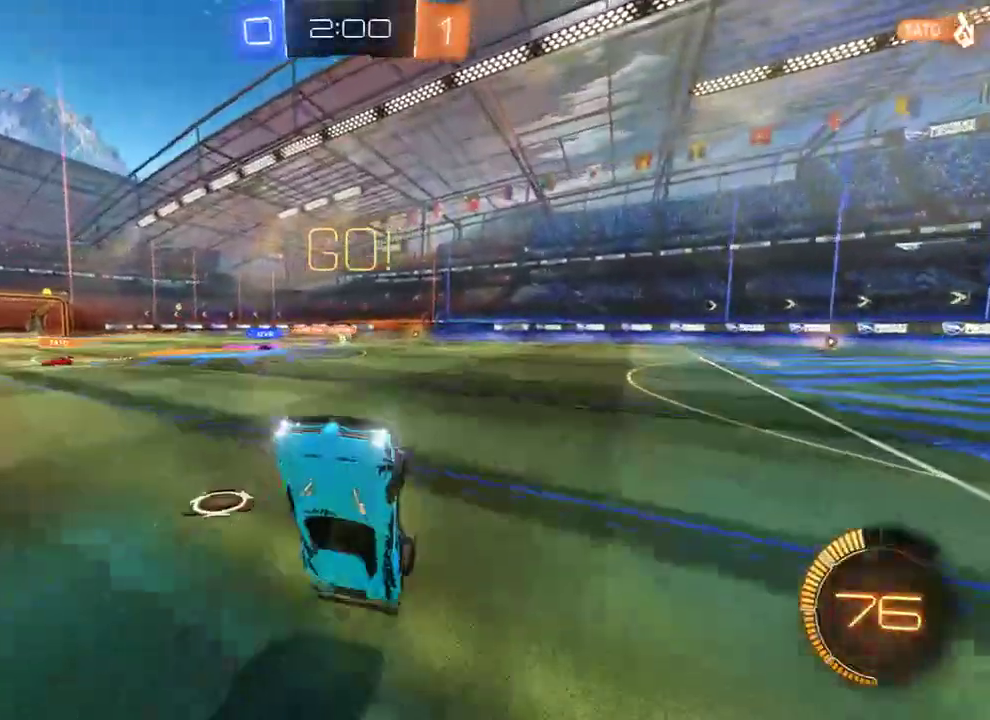
{"buttons": ["B", "X"], "left_stick": "right", "right_stick": "center", "events": [[400, "left_stick", "right"], [467, "X", "down"]]}
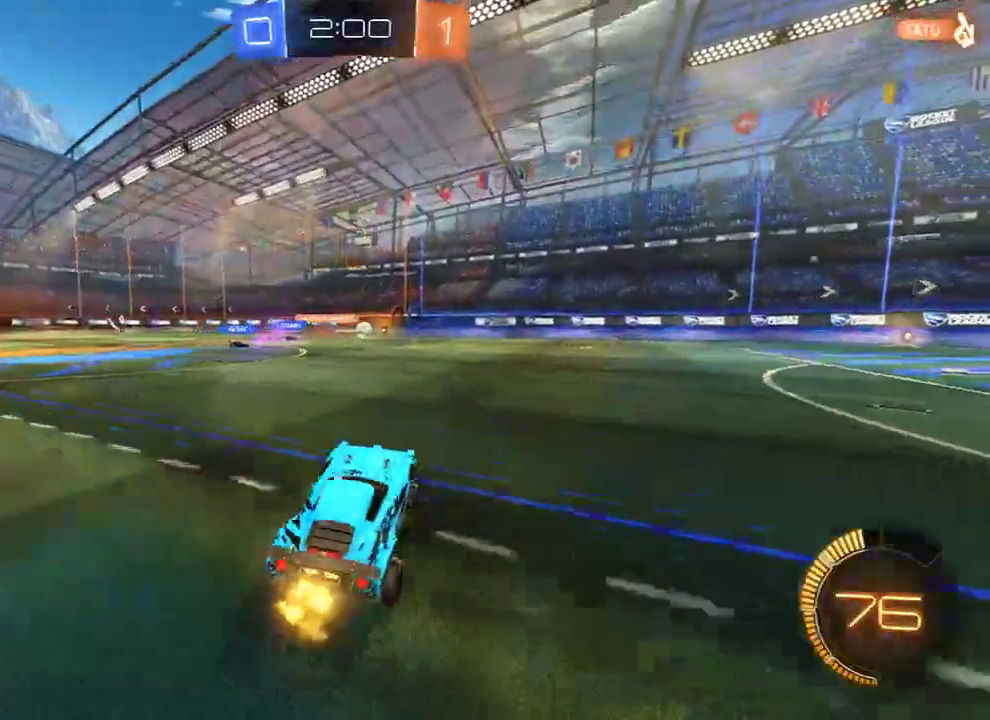
{"buttons": ["B"], "left_stick": "right", "right_stick": "center", "events": [[50, "X", "up"], [250, "R2", "down"], [417, "R2", "up"]]}
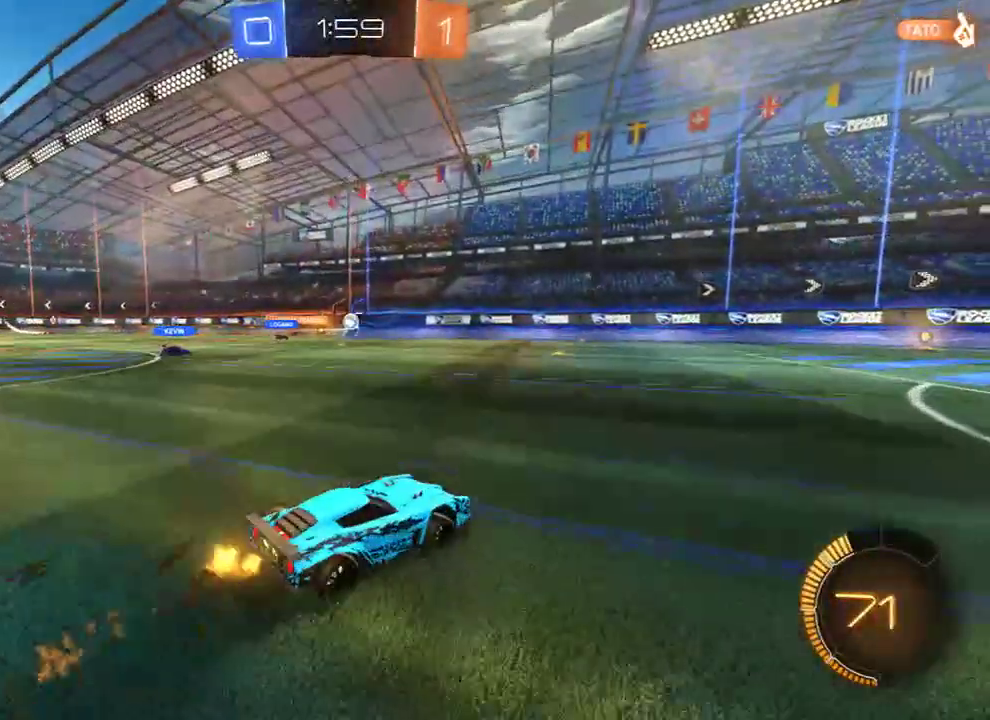
{"buttons": ["B", "X"], "left_stick": "left", "right_stick": "center", "events": [[383, "left_stick", "left"], [450, "X", "down"]]}
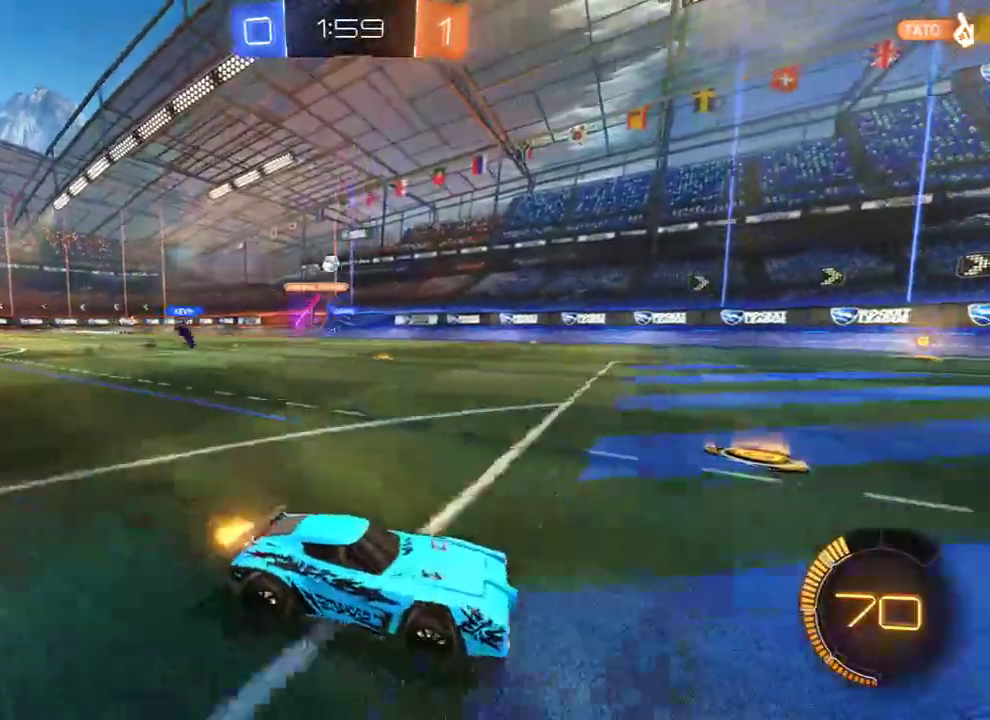
{"buttons": ["B"], "left_stick": "left", "right_stick": "center", "events": [[250, "X", "up"]]}
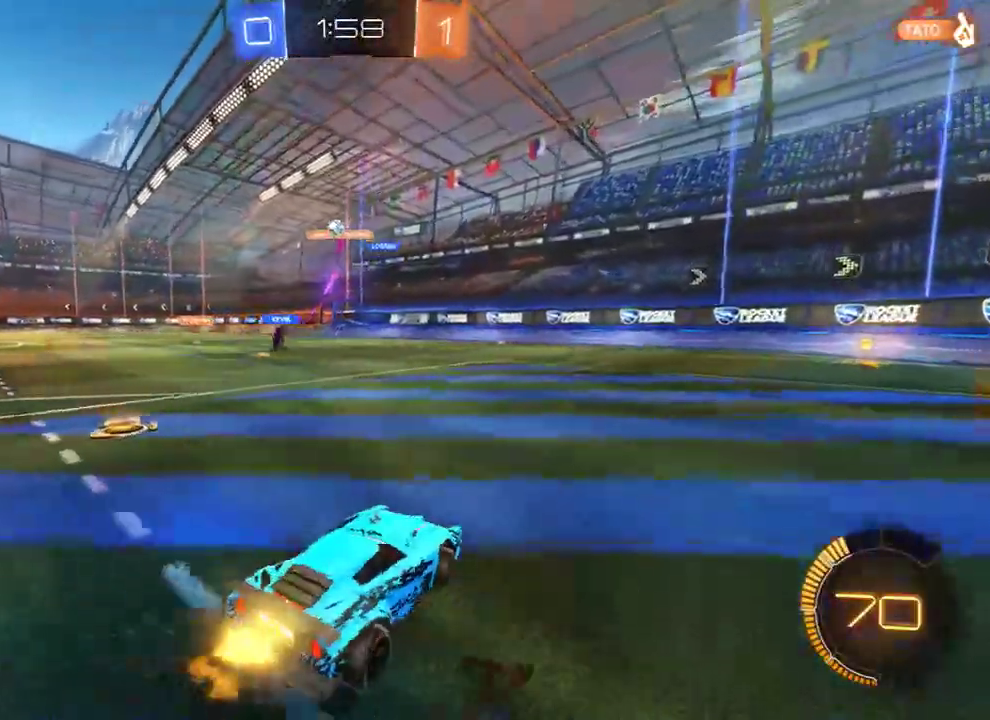
{"buttons": ["B"], "left_stick": "right", "right_stick": "center", "events": [[400, "left_stick", "right"]]}
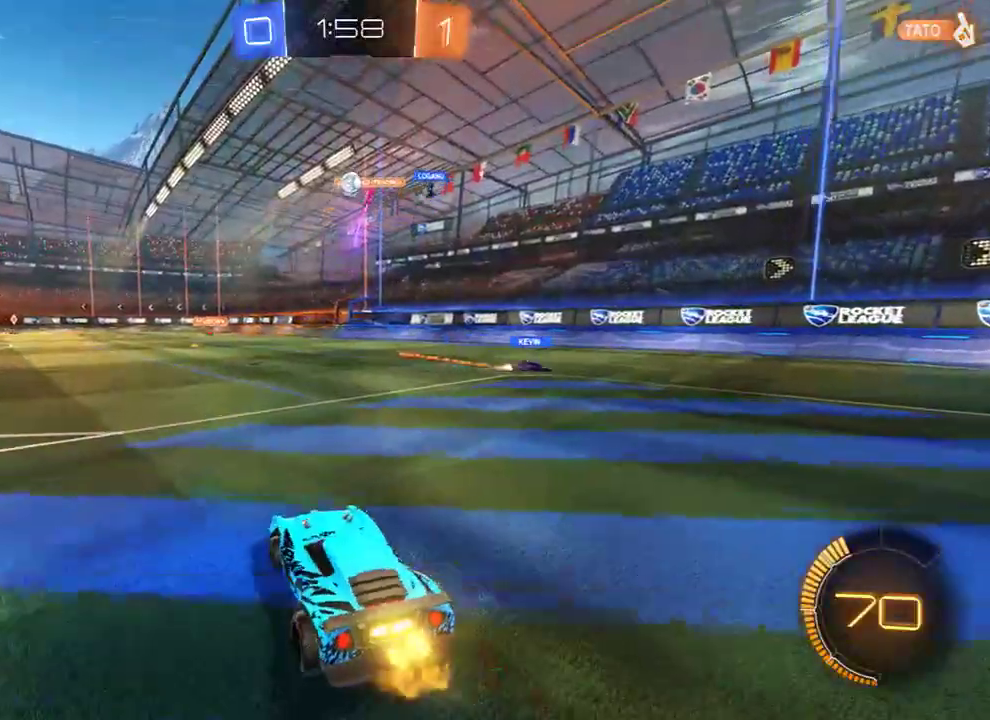
{"buttons": ["B"], "left_stick": "left", "right_stick": "center", "events": [[33, "left_stick", "left"], [67, "B", "up"], [133, "left_stick", "right"], [267, "left_stick", "center"], [367, "left_stick", "left"], [433, "B", "down"]]}
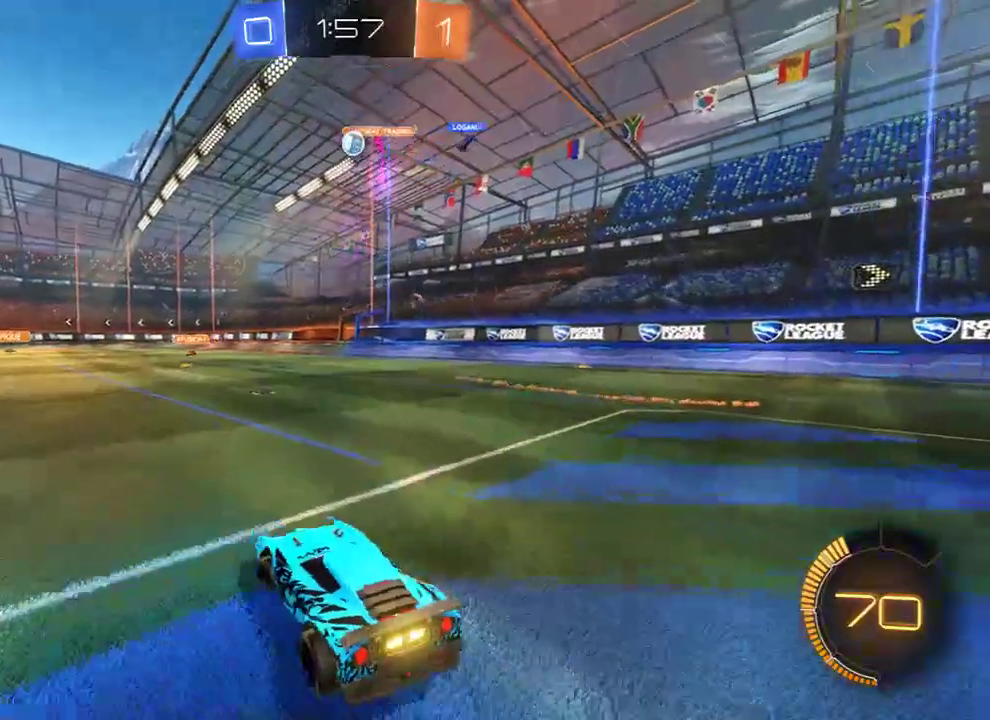
{"buttons": [], "left_stick": "left", "right_stick": "center", "events": [[167, "B", "up"], [233, "L2", "down"], [267, "left_stick", "center"], [367, "L2", "up"], [433, "B", "down"], [500, "B", "up"], [500, "left_stick", "left"]]}
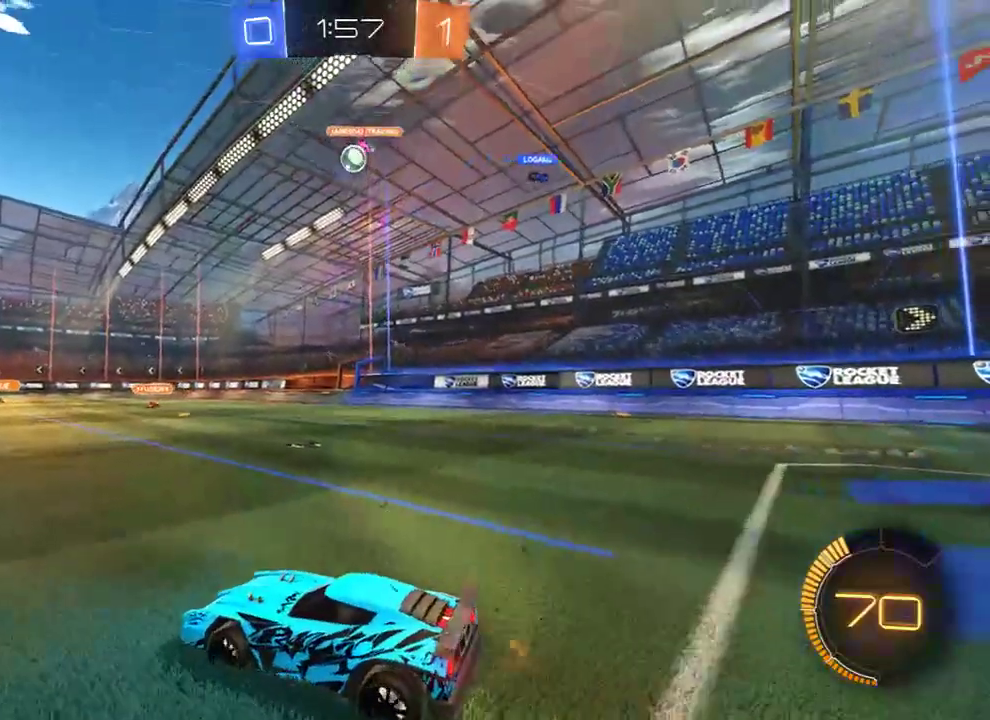
{"buttons": ["B"], "left_stick": "left", "right_stick": "center", "events": [[100, "B", "down"]]}